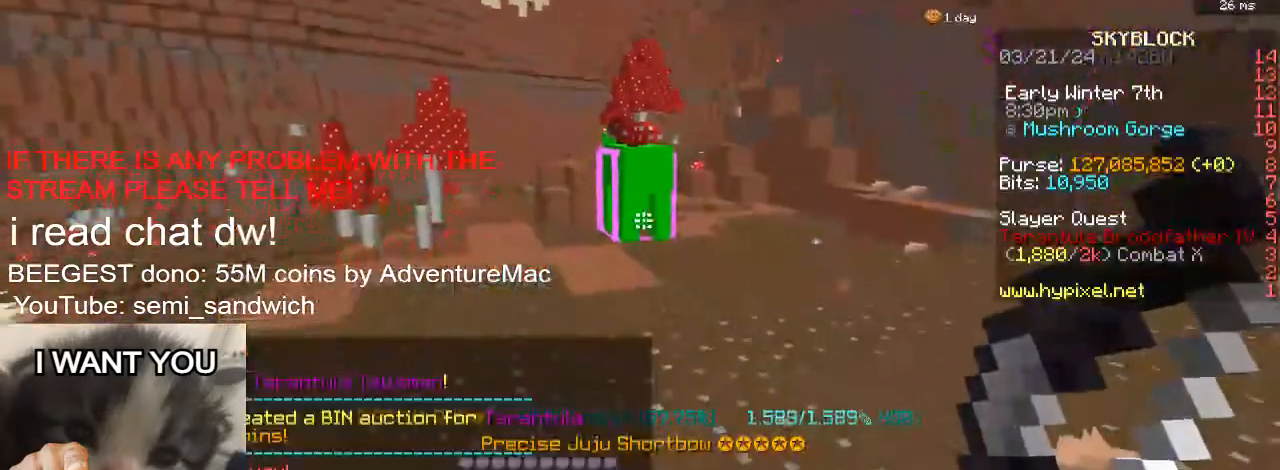
Gameplay with keyboard; each line is a JSON object with the keys held at the frame after it. "events" lists presses ("down") and releases ("up") of "1", "2", "a", "d", "s" and "w" between this image and that frame as [ms after this image, input, new state], when the widget could be followed in between. No other keys are recorded. Mouse input is not recorded.
{"keys": ["w"], "events": [[151, "w", "down"], [384, "w", "up"], [434, "w", "down"]]}
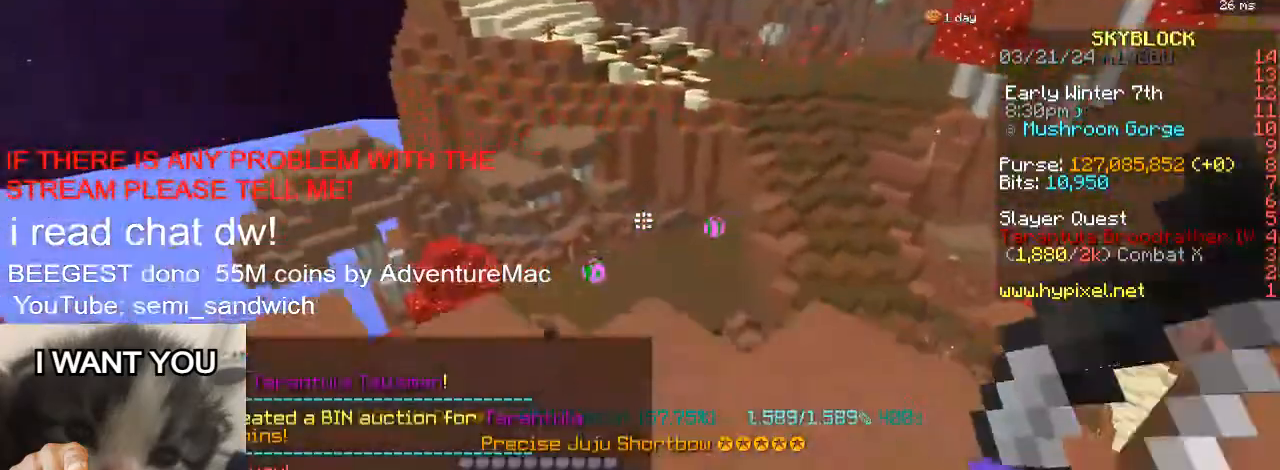
{"keys": ["1", "w"], "events": [[100, "2", "down"], [284, "2", "up"], [434, "1", "down"]]}
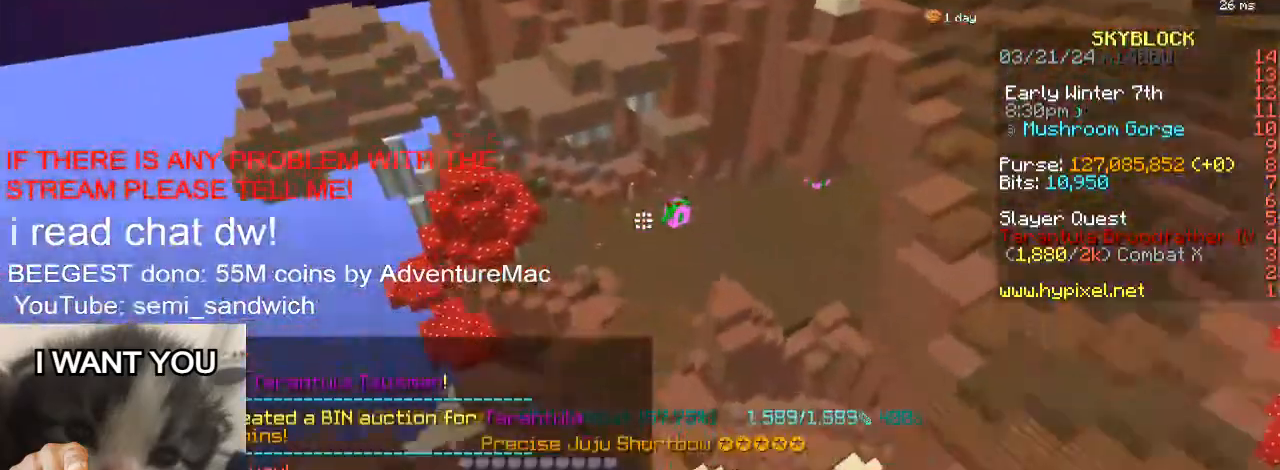
{"keys": ["a", "w"], "events": [[117, "1", "up"], [401, "a", "down"]]}
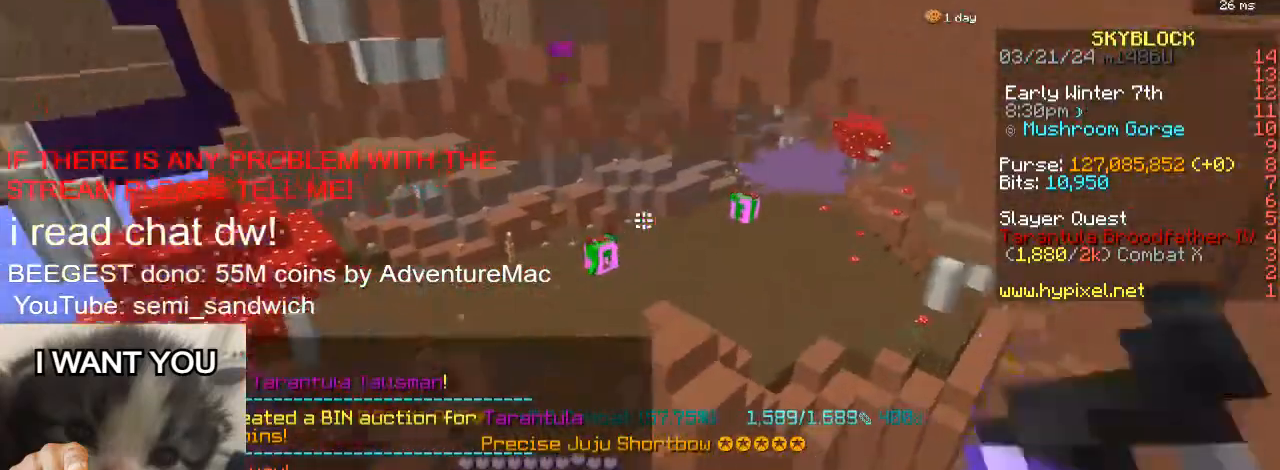
{"keys": ["a", "w"], "events": []}
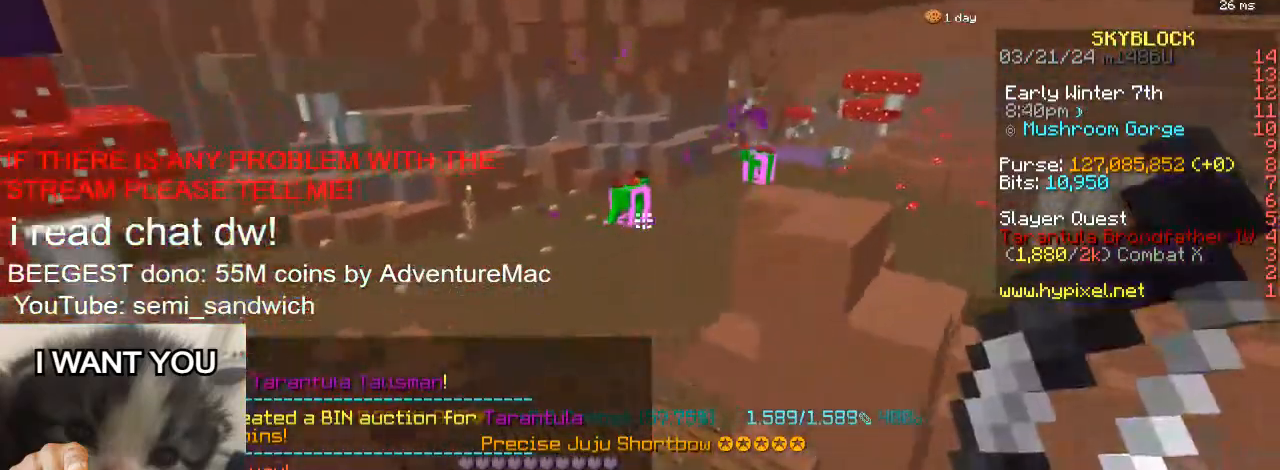
{"keys": ["w"], "events": [[50, "a", "up"]]}
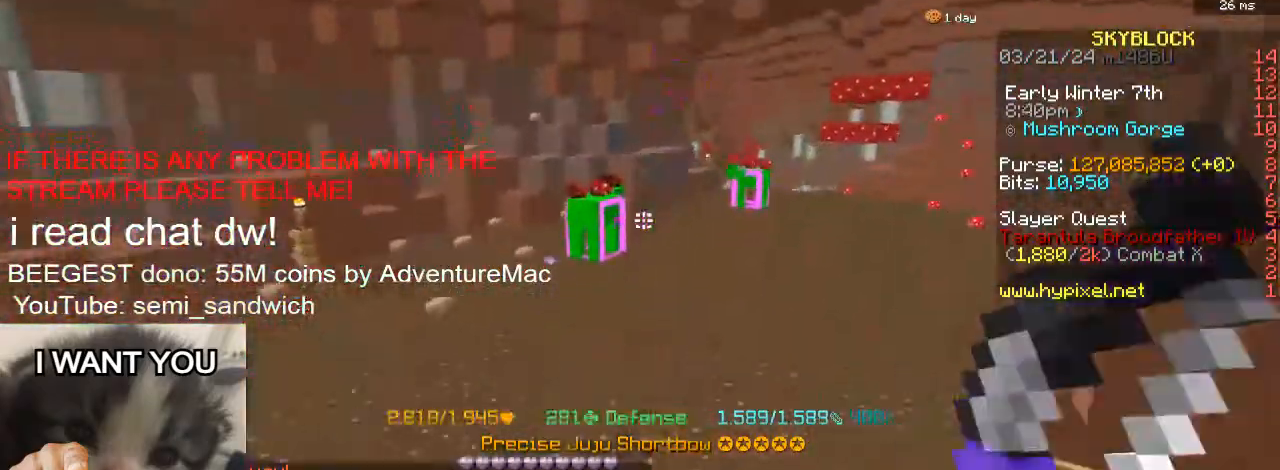
{"keys": ["d", "w"], "events": [[317, "w", "up"], [384, "d", "down"], [384, "w", "down"]]}
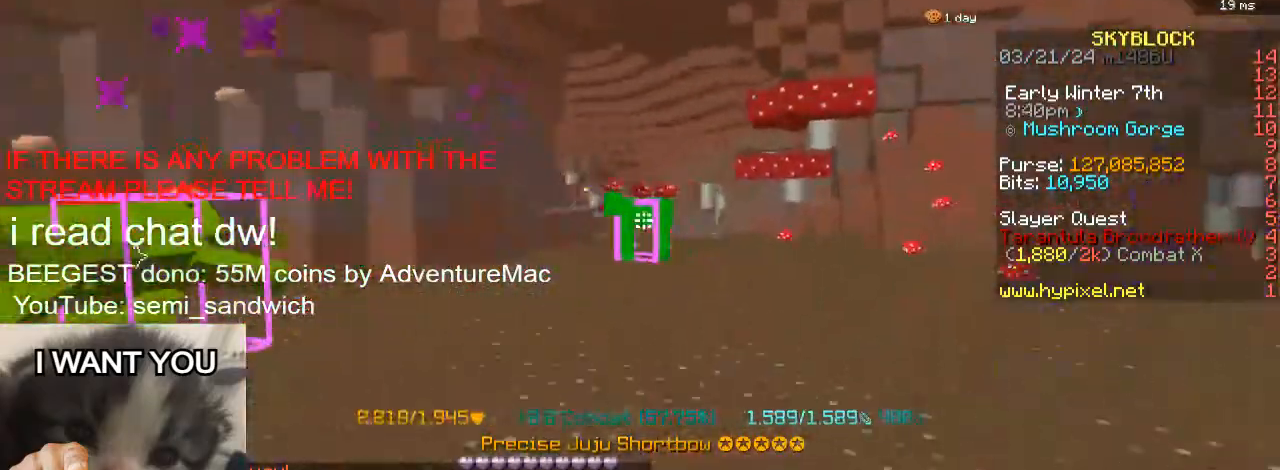
{"keys": ["2", "w"], "events": [[67, "d", "up"], [401, "2", "down"]]}
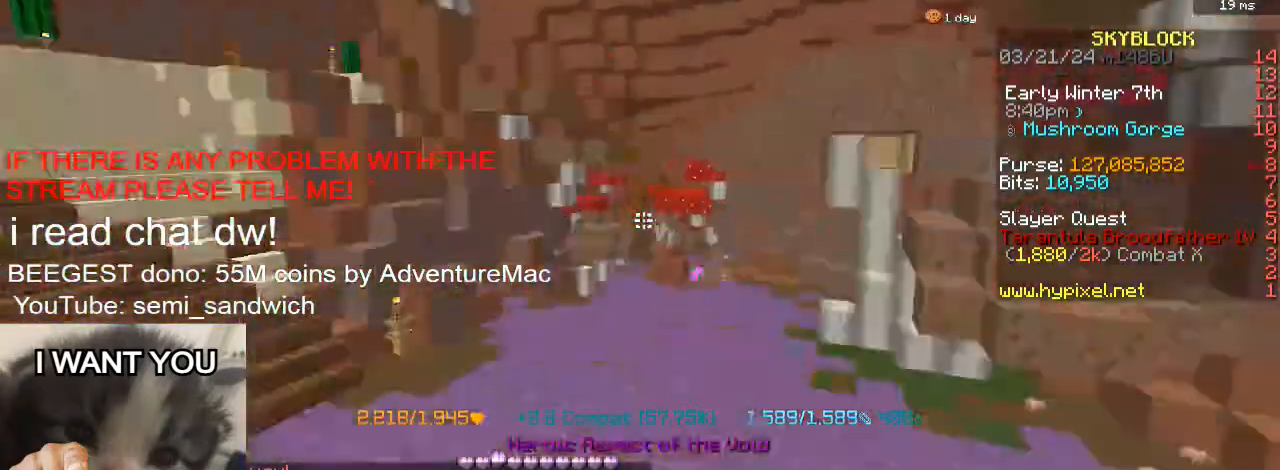
{"keys": ["w"], "events": [[67, "2", "up"]]}
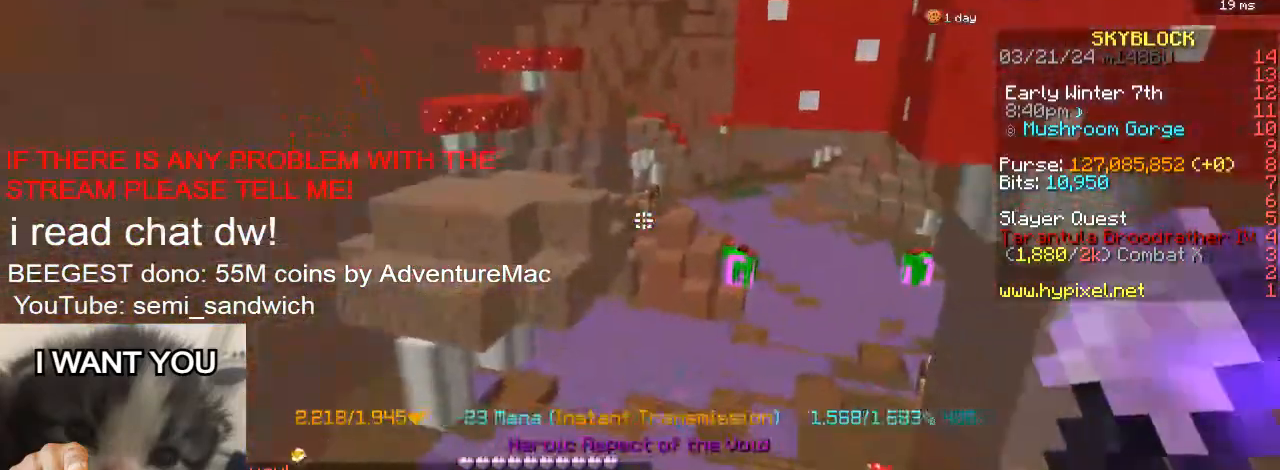
{"keys": ["w"], "events": [[67, "1", "down"], [217, "1", "up"]]}
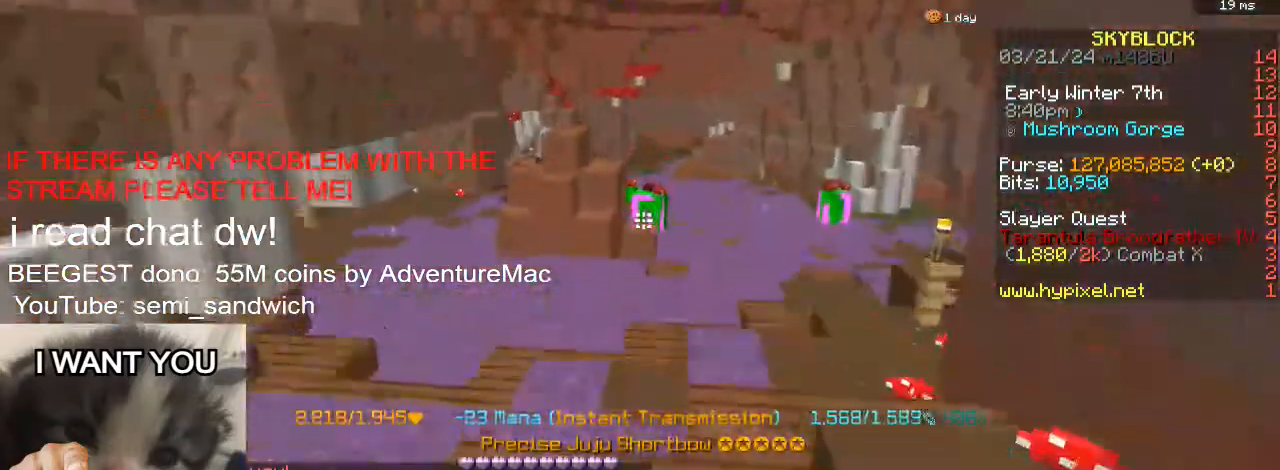
{"keys": ["d", "w"], "events": [[350, "d", "down"]]}
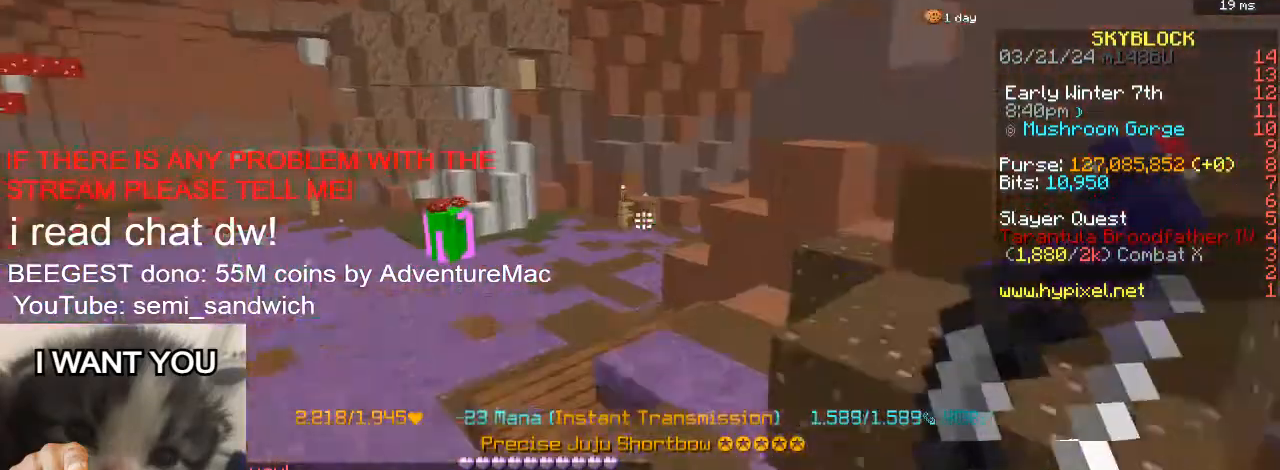
{"keys": ["w"], "events": [[134, "d", "up"], [284, "a", "down"], [484, "a", "up"]]}
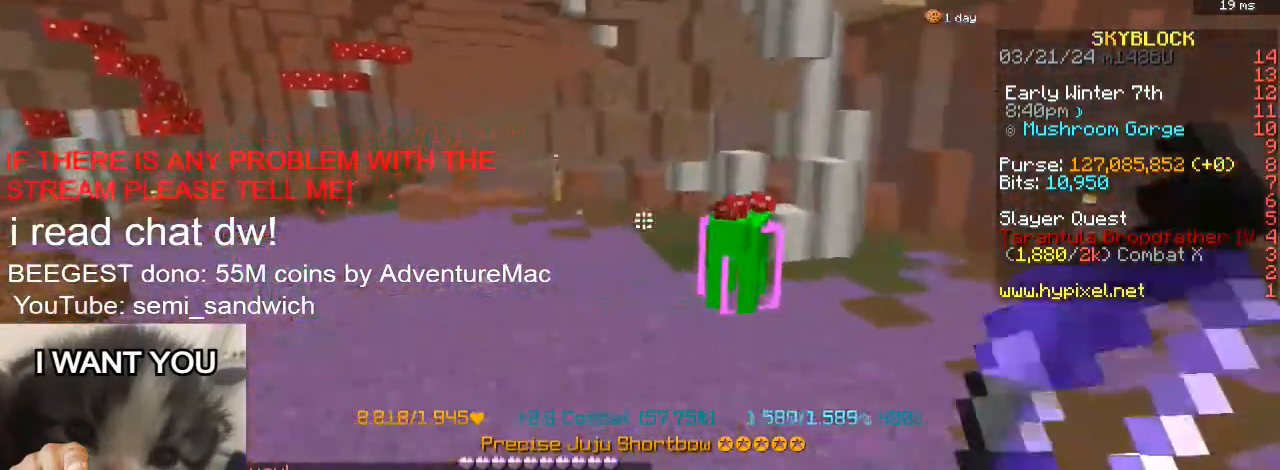
{"keys": [], "events": [[83, "a", "down"], [284, "a", "up"], [284, "w", "up"]]}
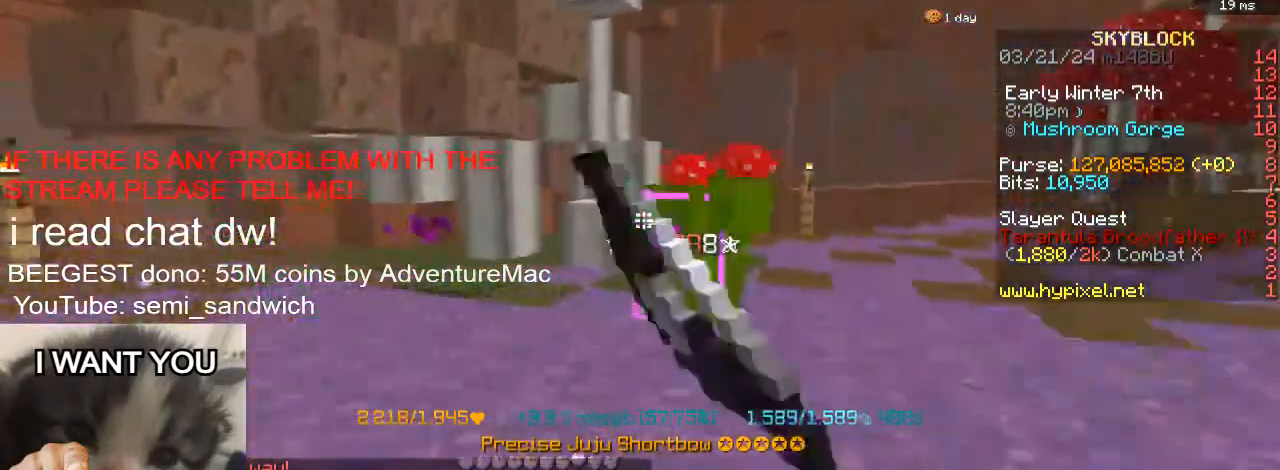
{"keys": [], "events": [[134, "a", "down"], [284, "a", "up"]]}
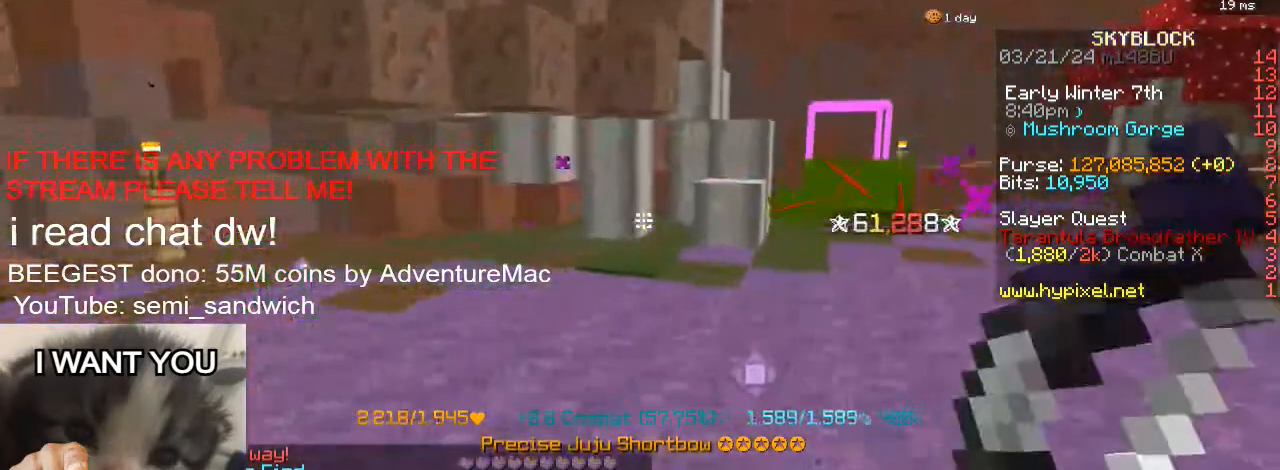
{"keys": [], "events": []}
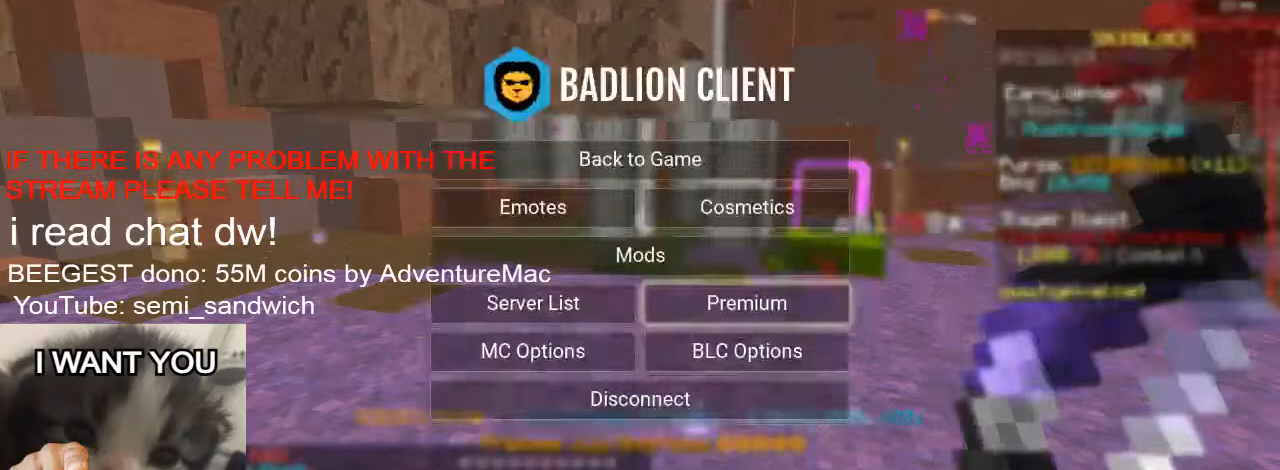
{"keys": [], "events": []}
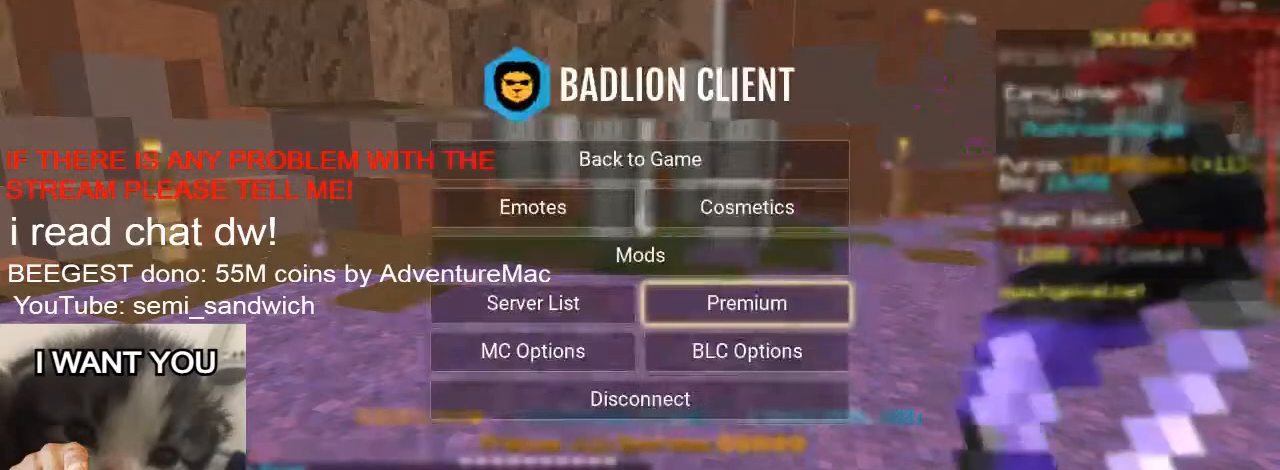
{"keys": [], "events": []}
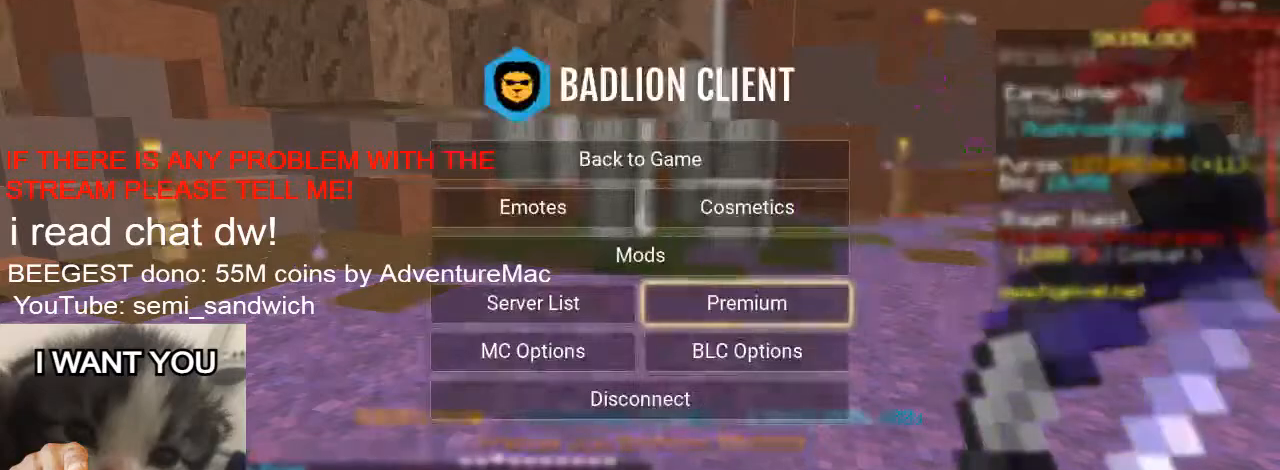
{"keys": [], "events": []}
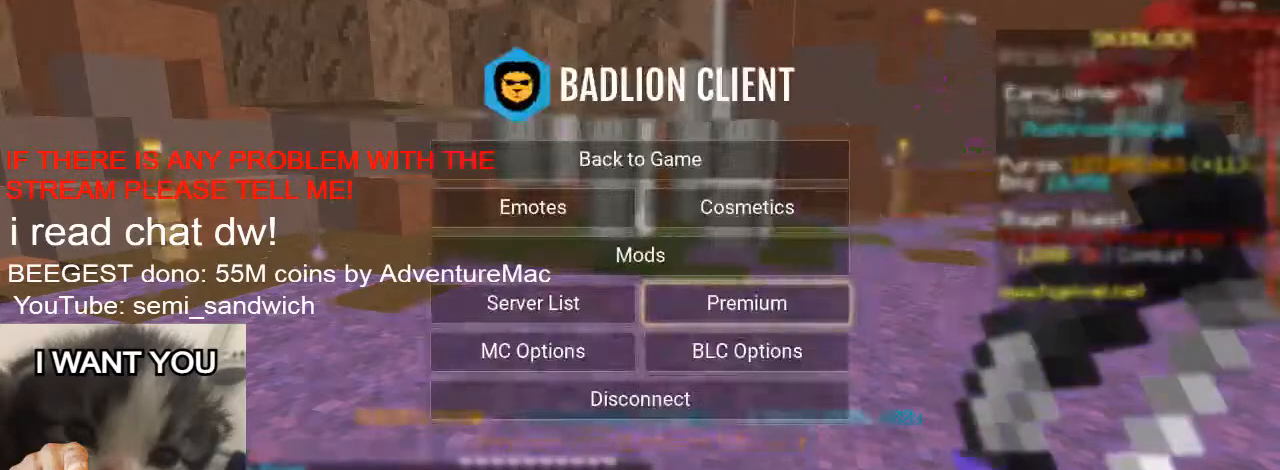
{"keys": [], "events": []}
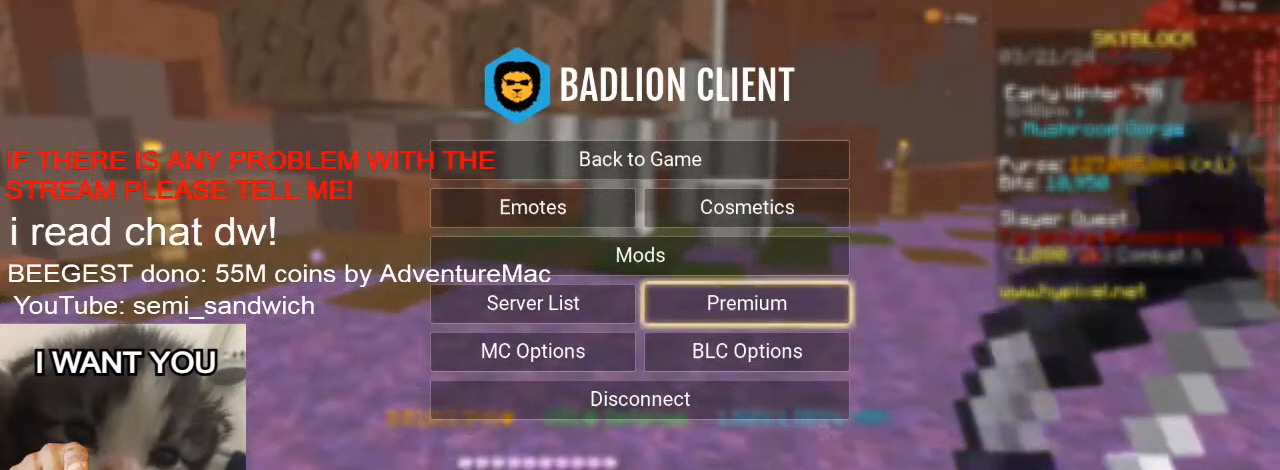
{"keys": [], "events": []}
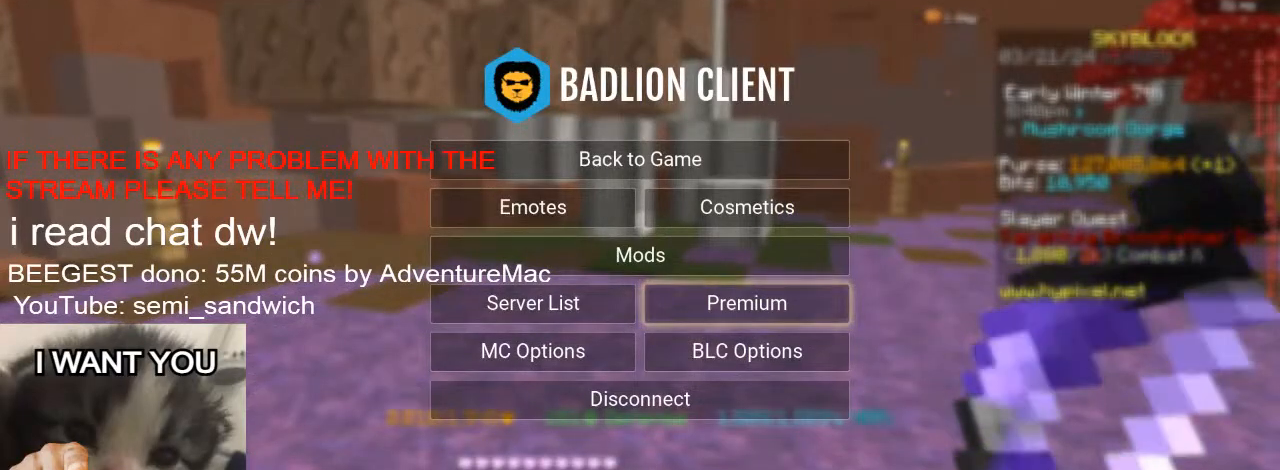
{"keys": [], "events": []}
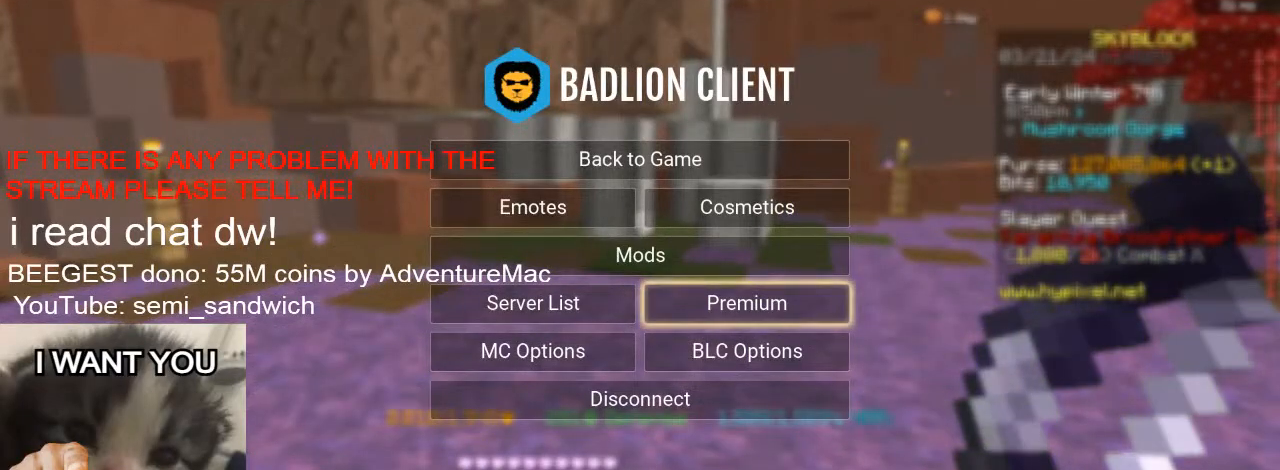
{"keys": [], "events": []}
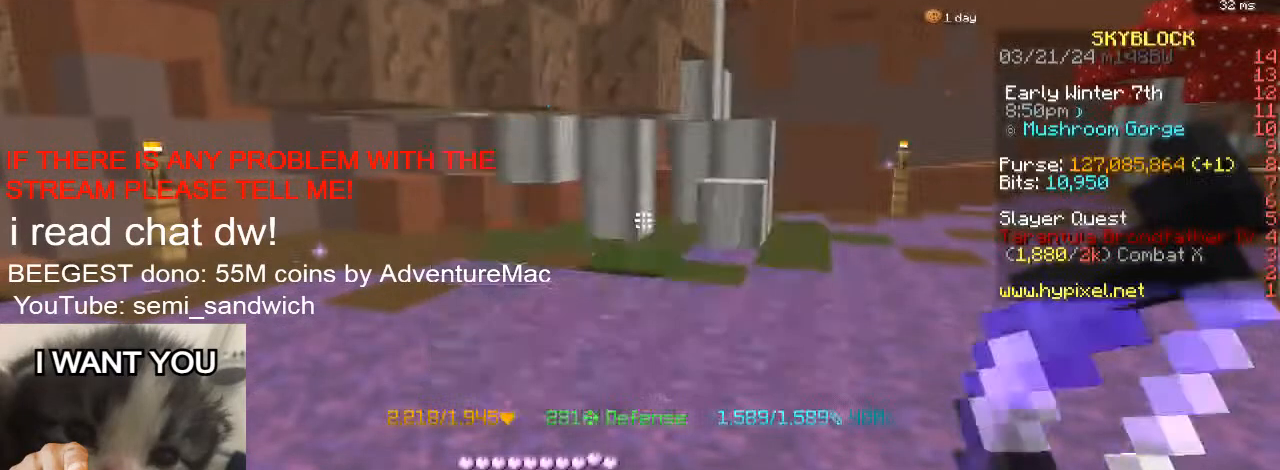
{"keys": ["w"], "events": [[233, "w", "down"]]}